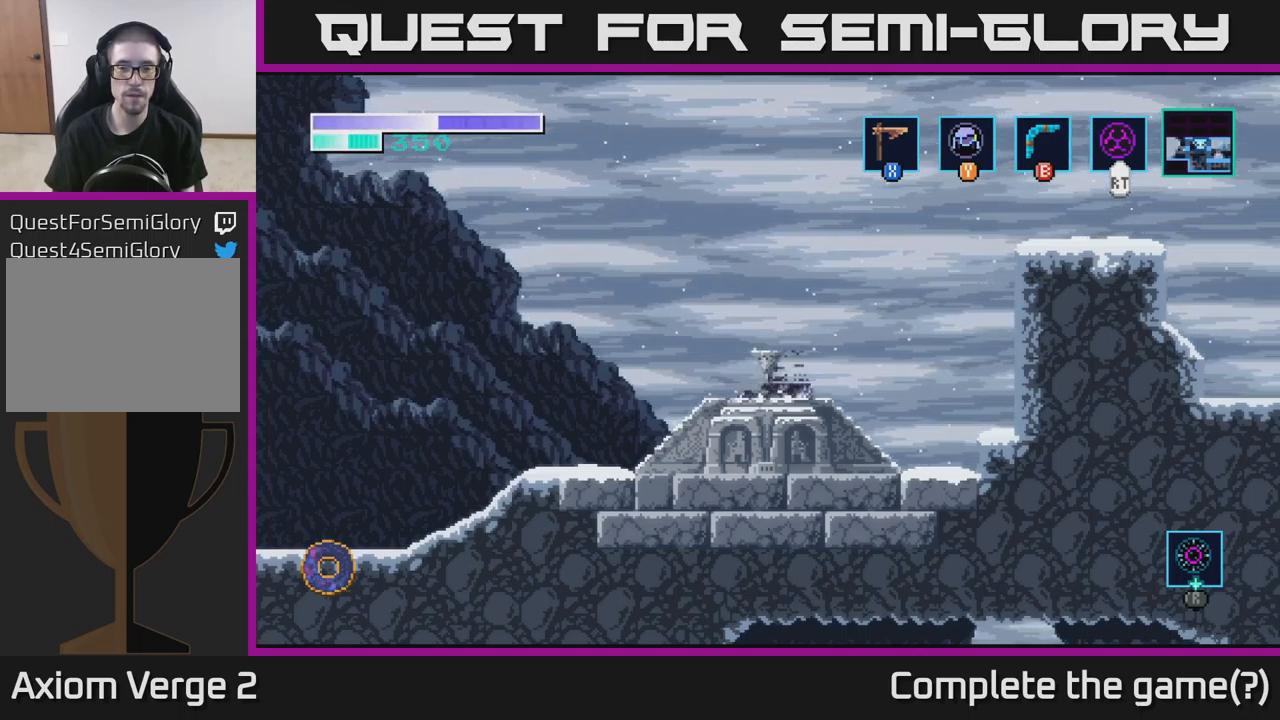
Gameplay with a controller (Xbox layout); each line is a JSON object with the inputs held at the frame after it. "events" lists button and stick changes between this image and that frame as [ms after this image, input, new state], when the widget could be followed in between.
{"buttons": [], "left_stick": "center", "right_stick": "center", "events": [[233, "left_stick", "center"]]}
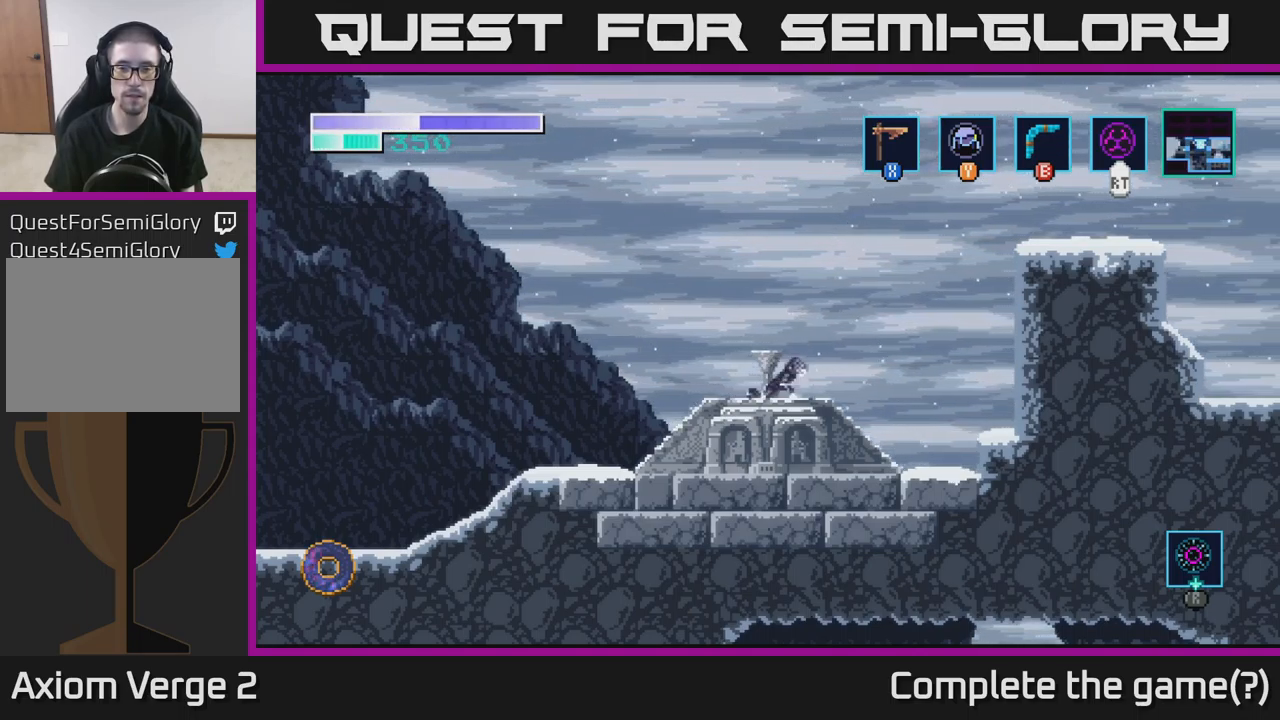
{"buttons": [], "left_stick": "right", "right_stick": "center", "events": [[17, "left_stick", "right"], [300, "left_stick", "center"], [433, "left_stick", "right"]]}
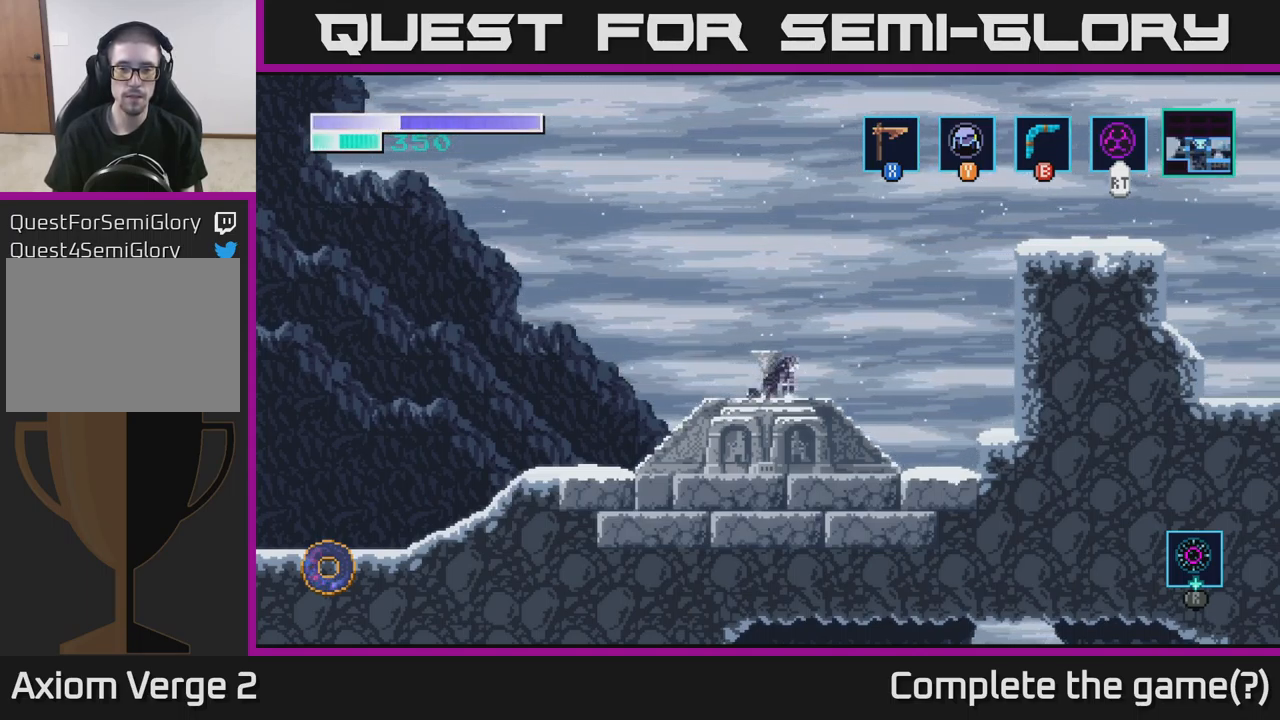
{"buttons": [], "left_stick": "right", "right_stick": "center", "events": []}
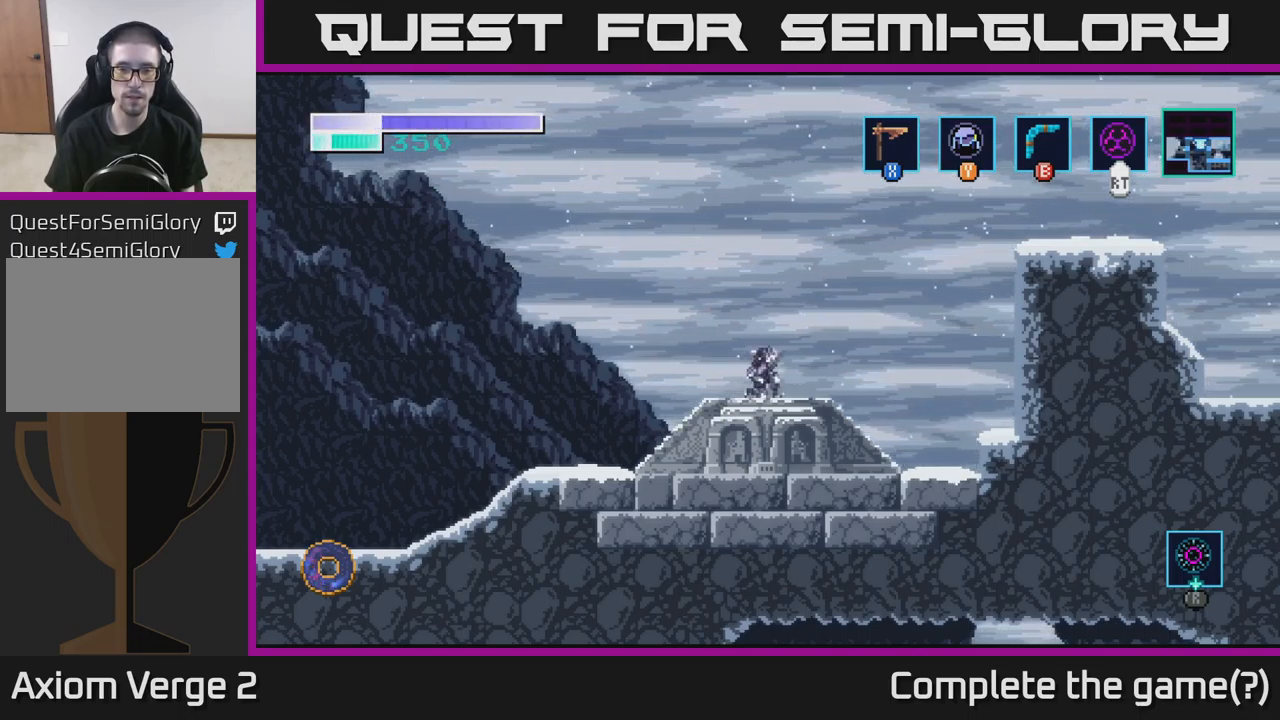
{"buttons": [], "left_stick": "right", "right_stick": "center", "events": []}
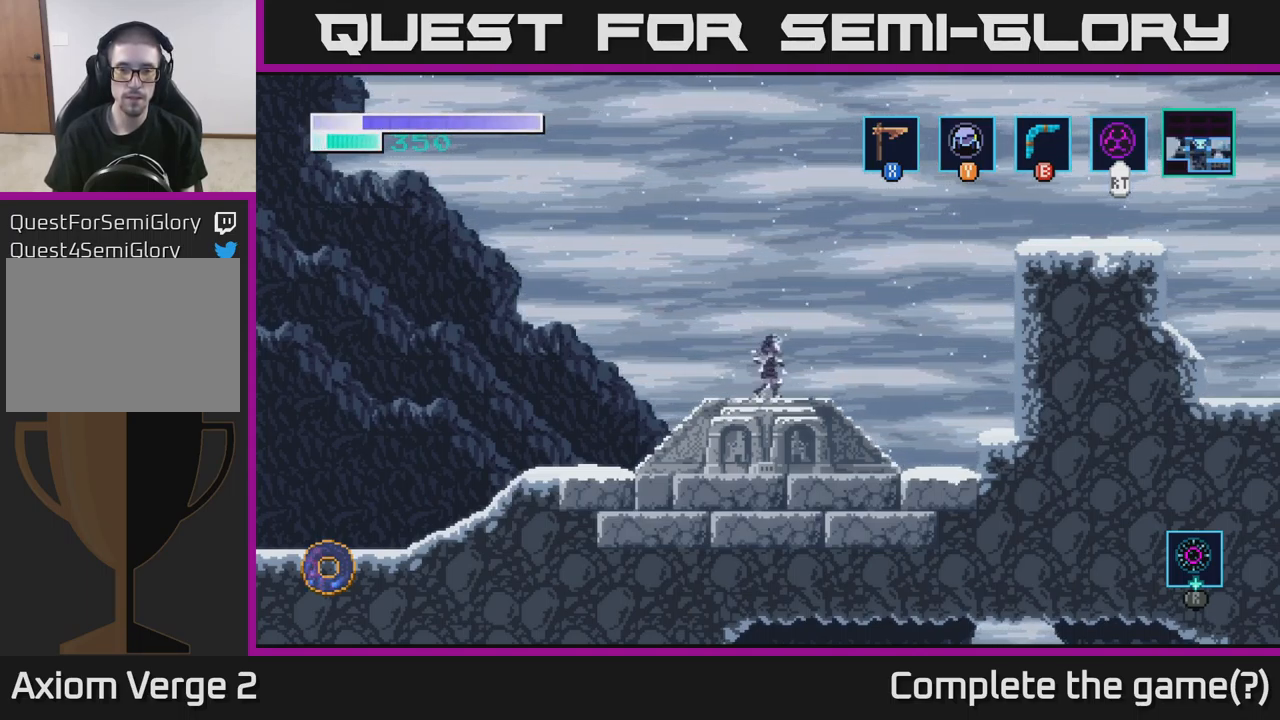
{"buttons": [], "left_stick": "right", "right_stick": "center", "events": []}
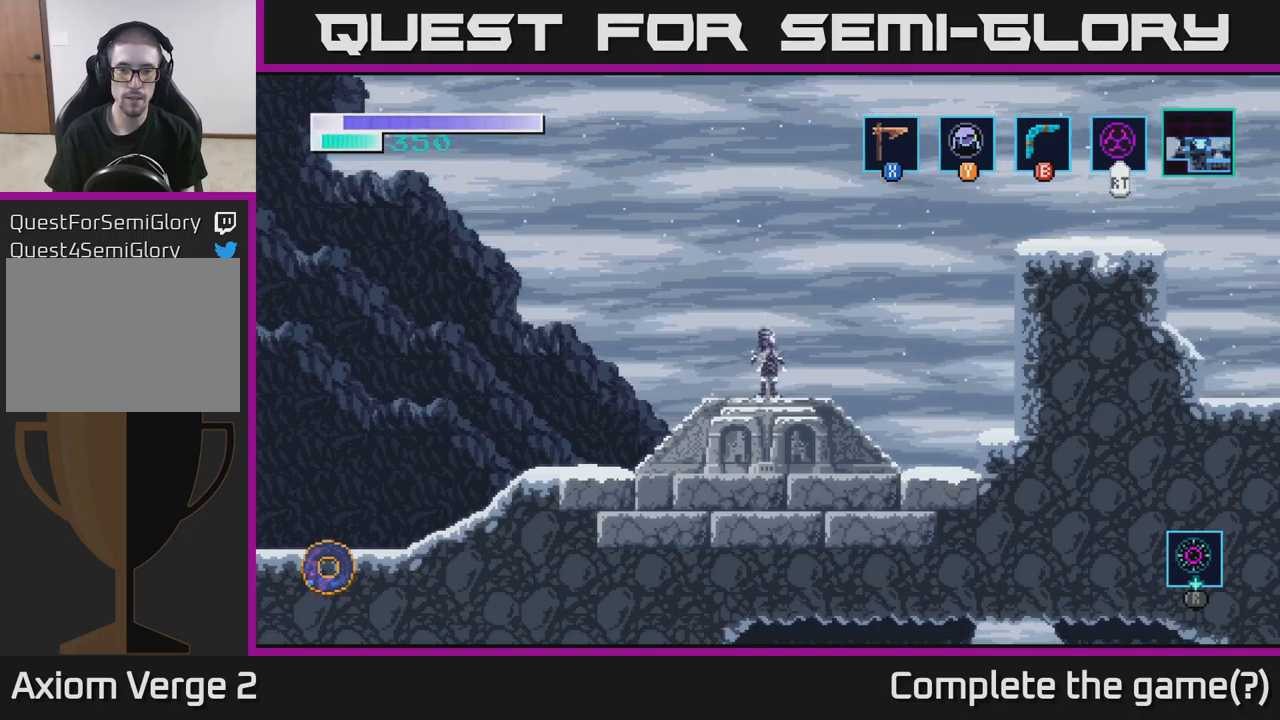
{"buttons": ["A"], "left_stick": "right", "right_stick": "center", "events": [[467, "A", "down"]]}
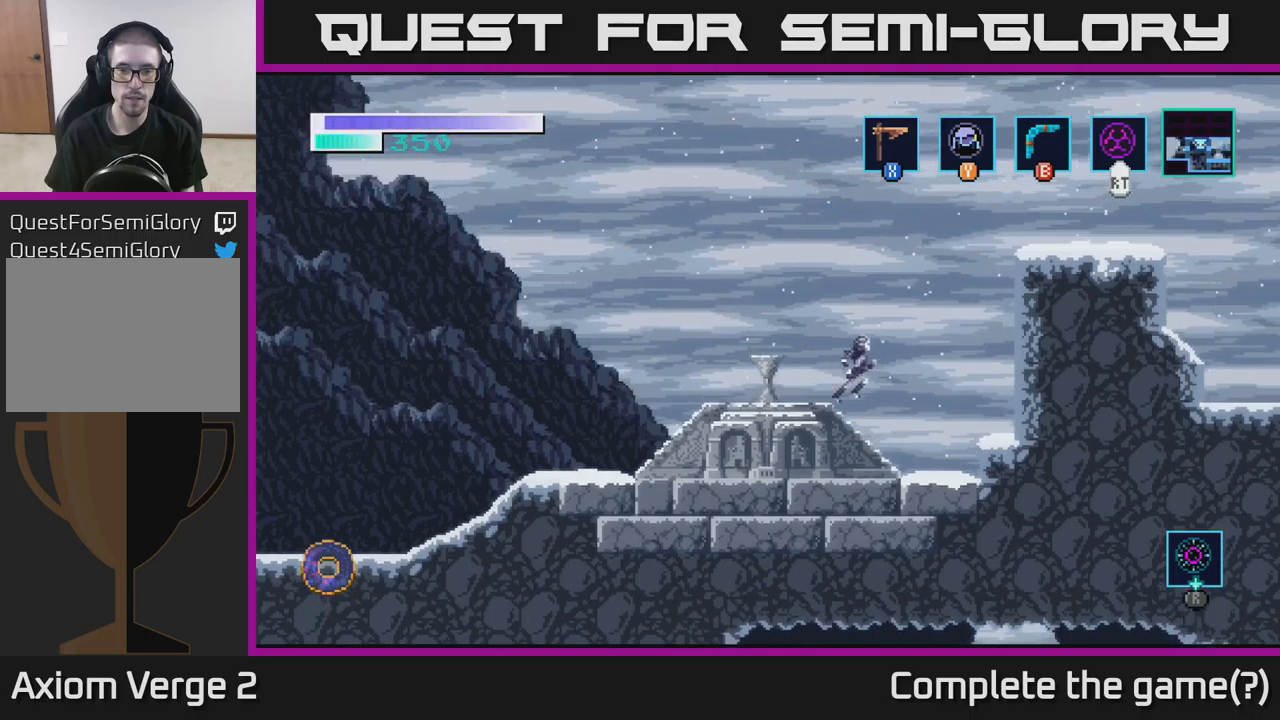
{"buttons": ["A"], "left_stick": "right", "right_stick": "center", "events": []}
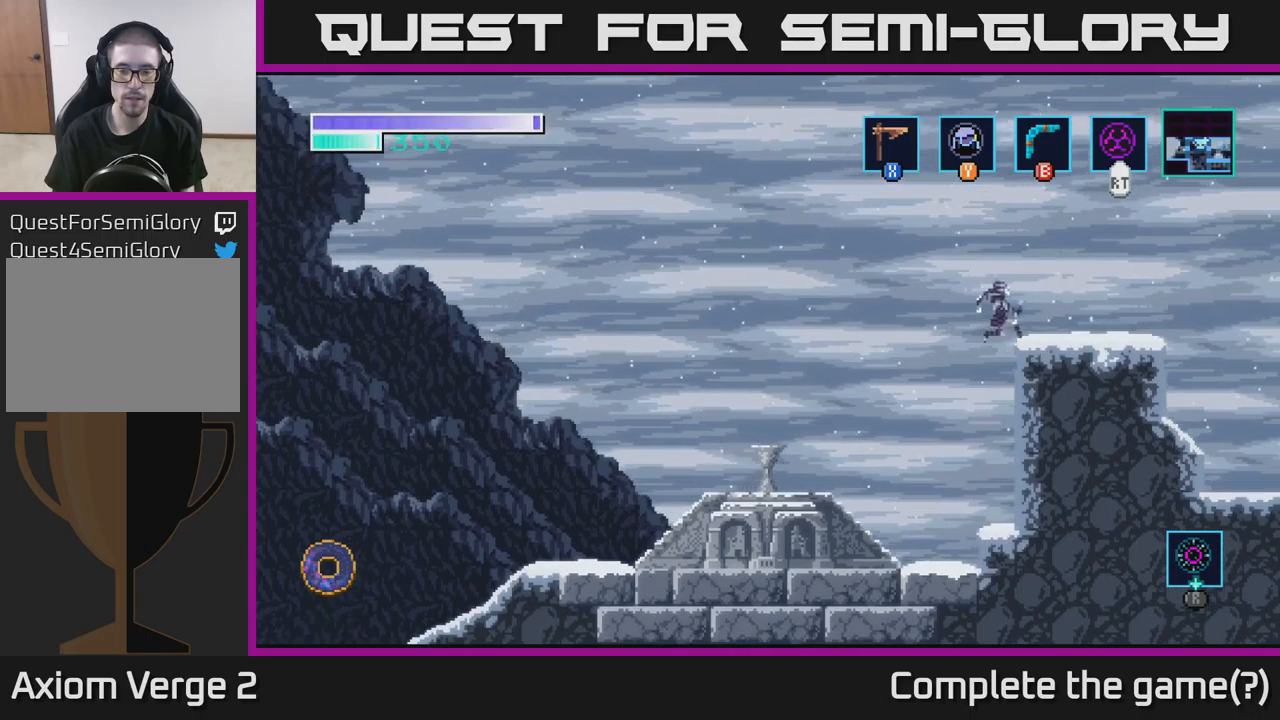
{"buttons": [], "left_stick": "right", "right_stick": "center", "events": [[217, "A", "up"]]}
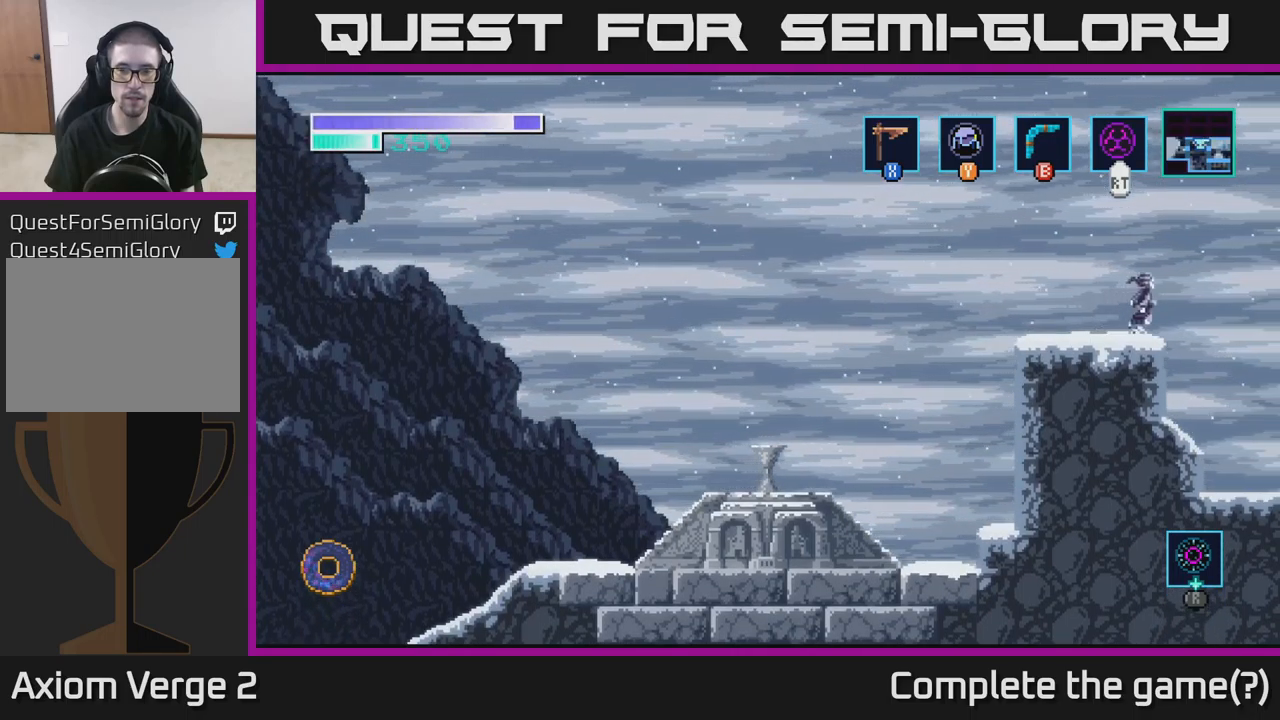
{"buttons": [], "left_stick": "right", "right_stick": "center", "events": []}
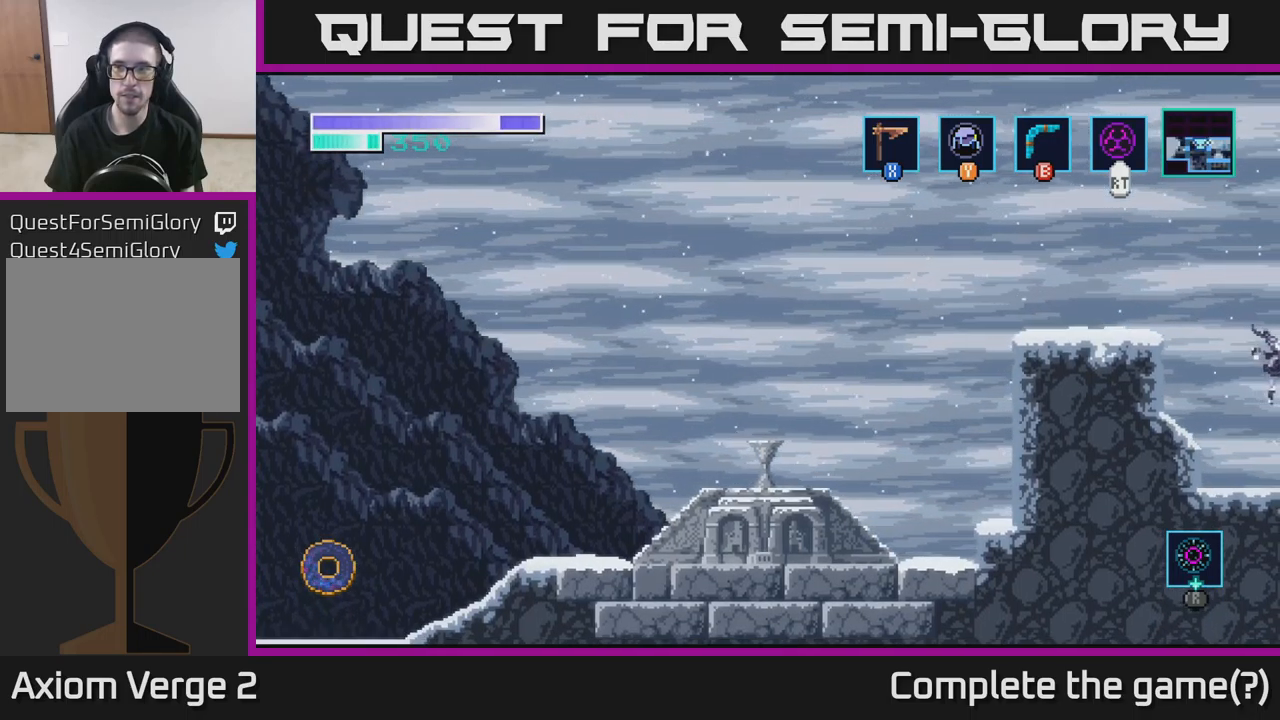
{"buttons": [], "left_stick": "right", "right_stick": "center", "events": [[284, "left_stick", "center"], [467, "left_stick", "right"]]}
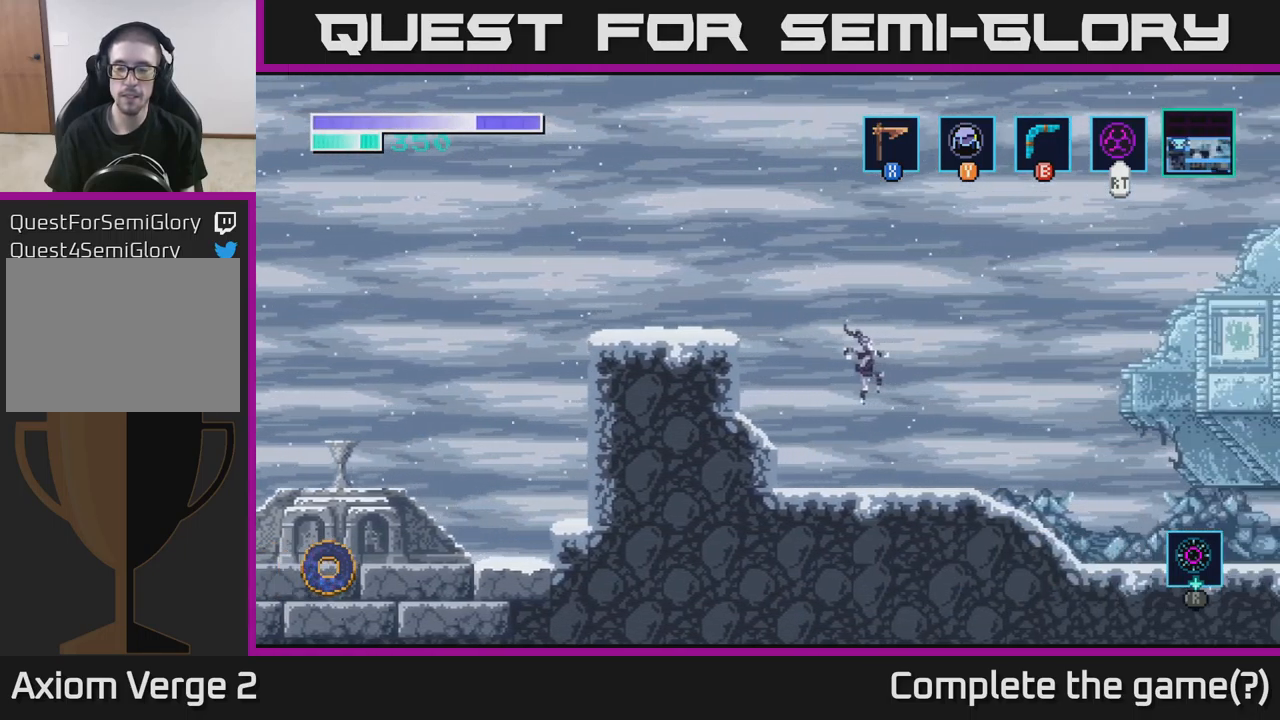
{"buttons": [], "left_stick": "right", "right_stick": "center", "events": []}
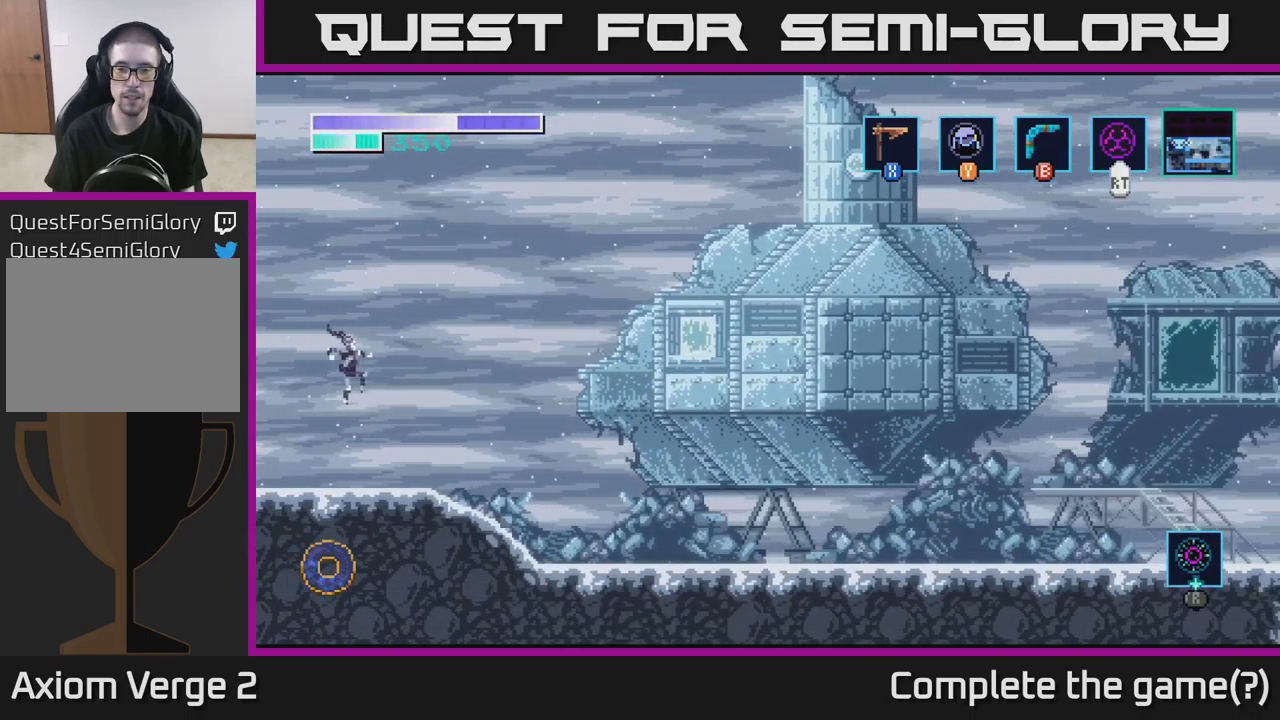
{"buttons": [], "left_stick": "right", "right_stick": "center", "events": []}
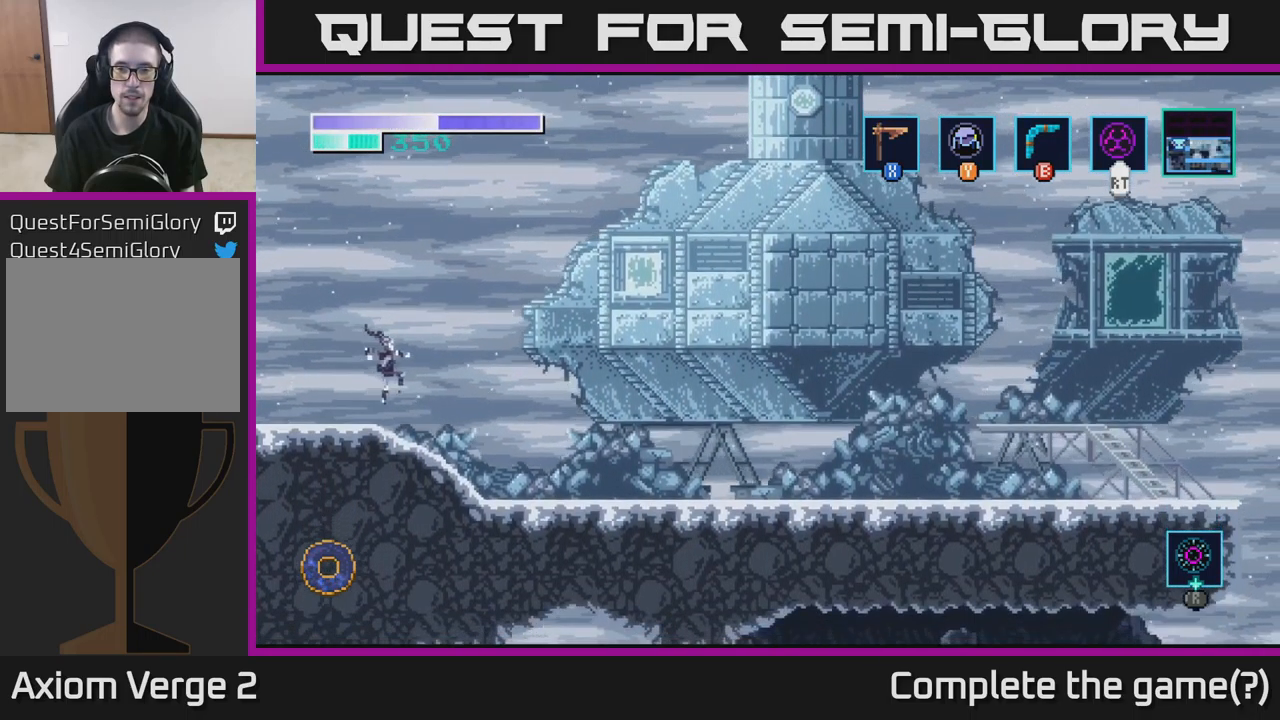
{"buttons": [], "left_stick": "right", "right_stick": "center", "events": []}
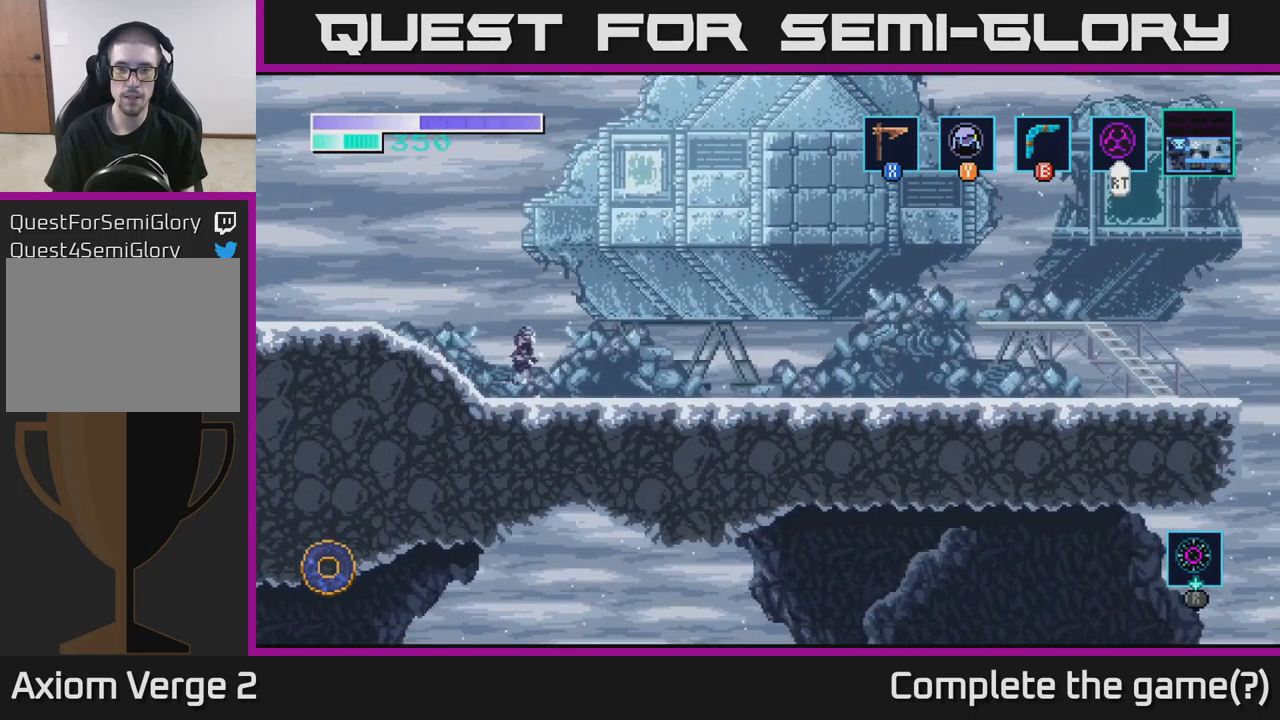
{"buttons": [], "left_stick": "right", "right_stick": "center", "events": []}
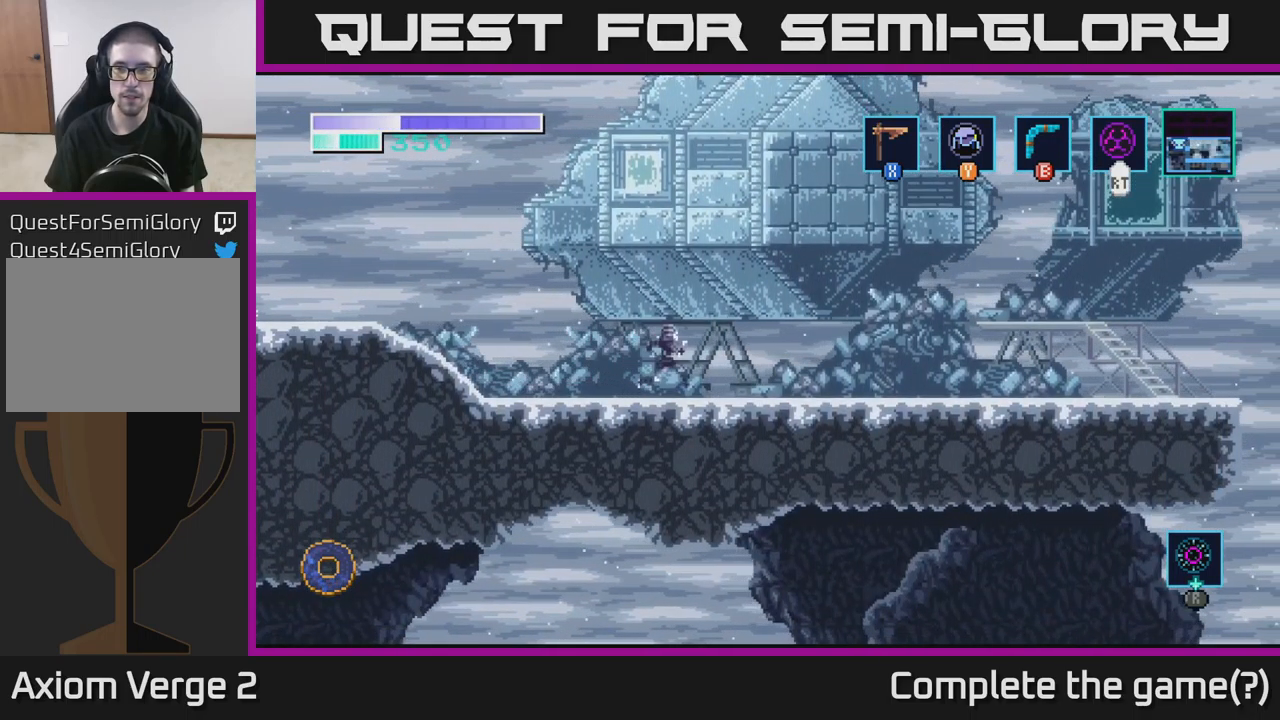
{"buttons": [], "left_stick": "right", "right_stick": "center", "events": [[201, "A", "down"], [334, "A", "up"]]}
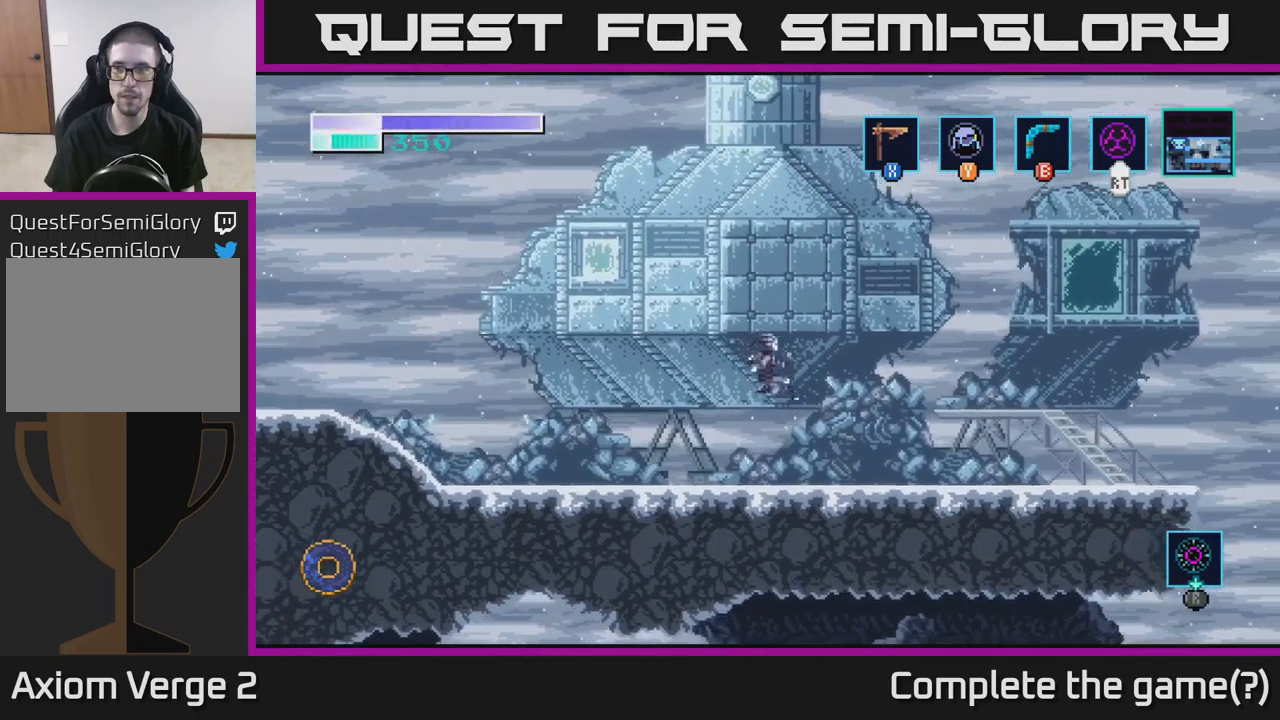
{"buttons": [], "left_stick": "right", "right_stick": "center", "events": []}
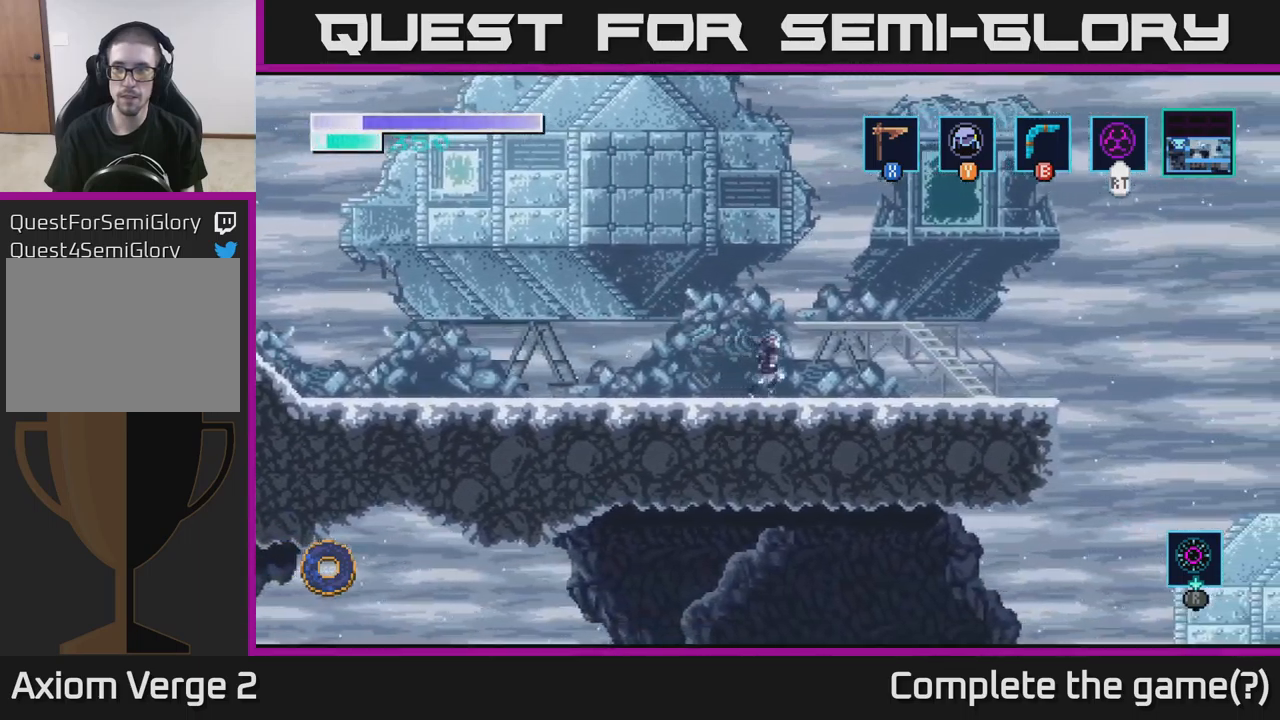
{"buttons": [], "left_stick": "right", "right_stick": "center", "events": []}
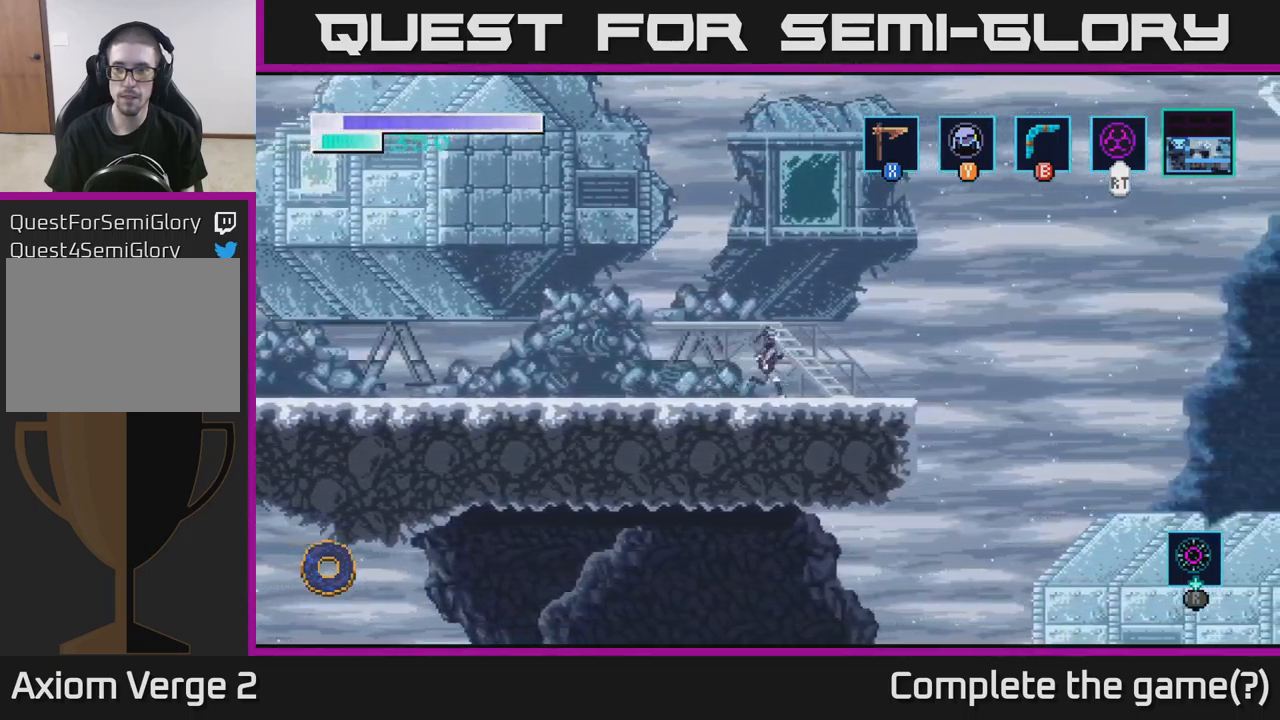
{"buttons": [], "left_stick": "right", "right_stick": "center", "events": [[250, "A", "down"], [316, "A", "up"]]}
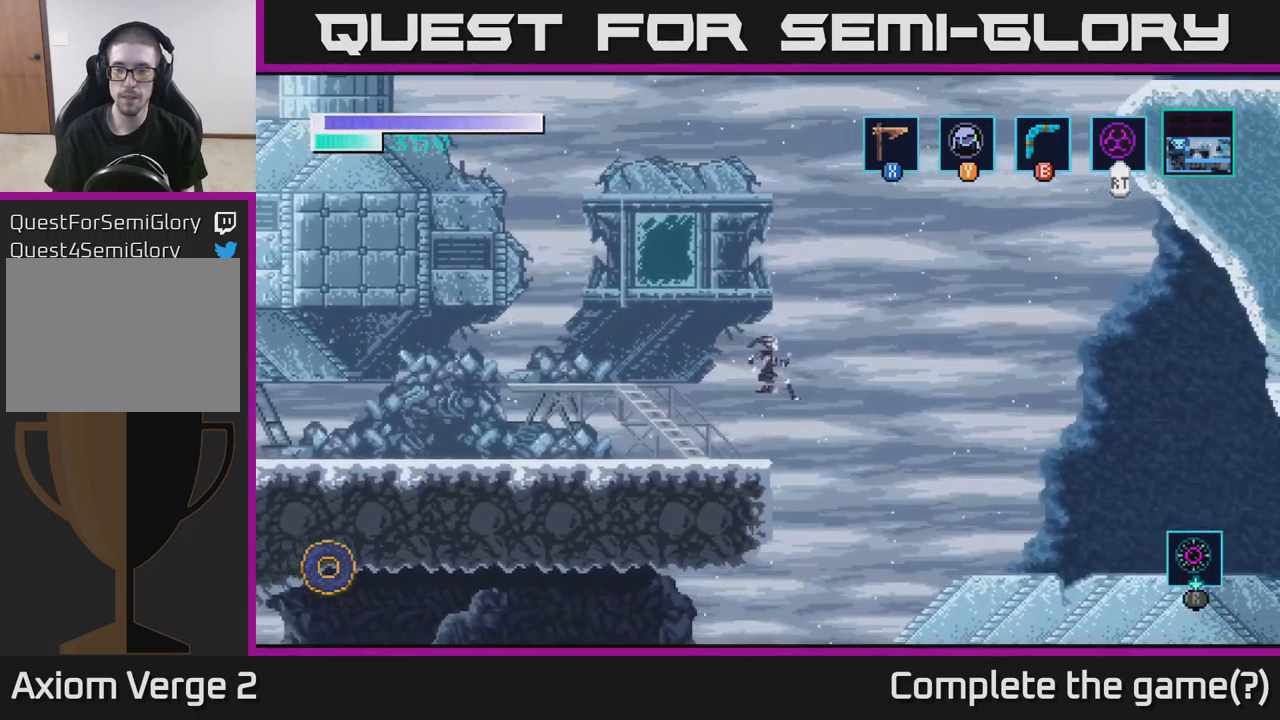
{"buttons": [], "left_stick": "right", "right_stick": "center", "events": []}
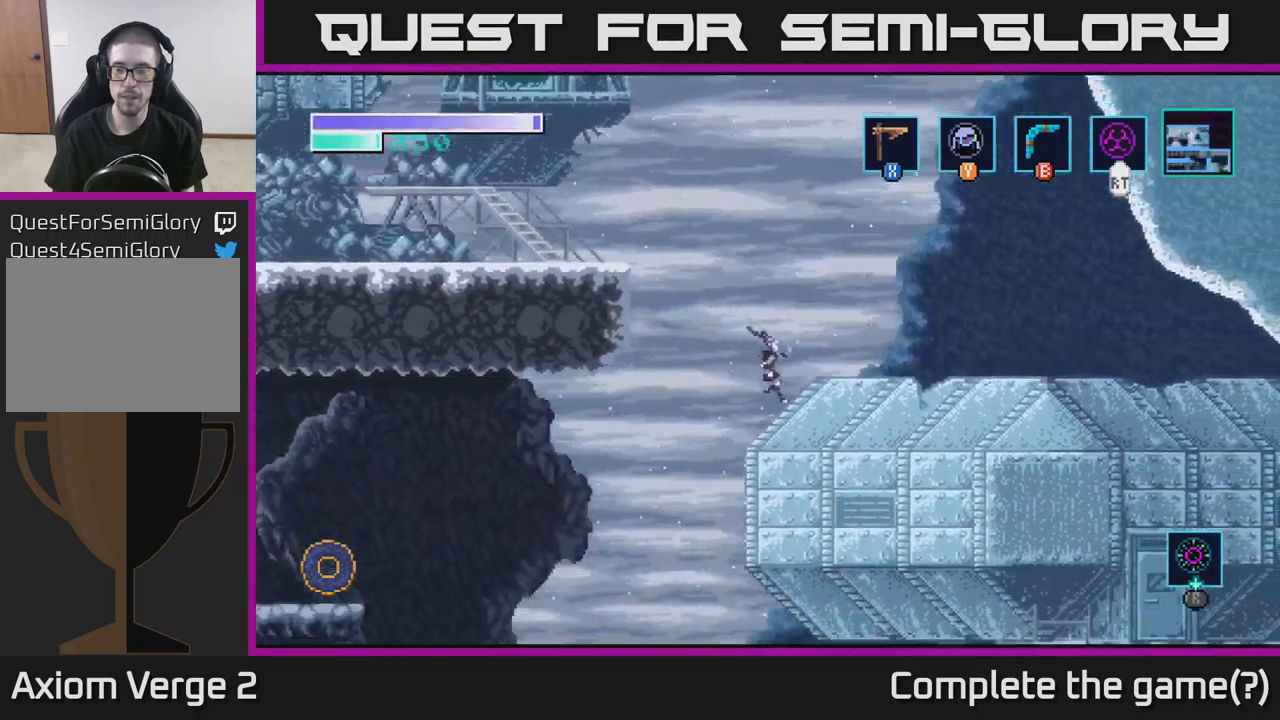
{"buttons": [], "left_stick": "right", "right_stick": "center", "events": []}
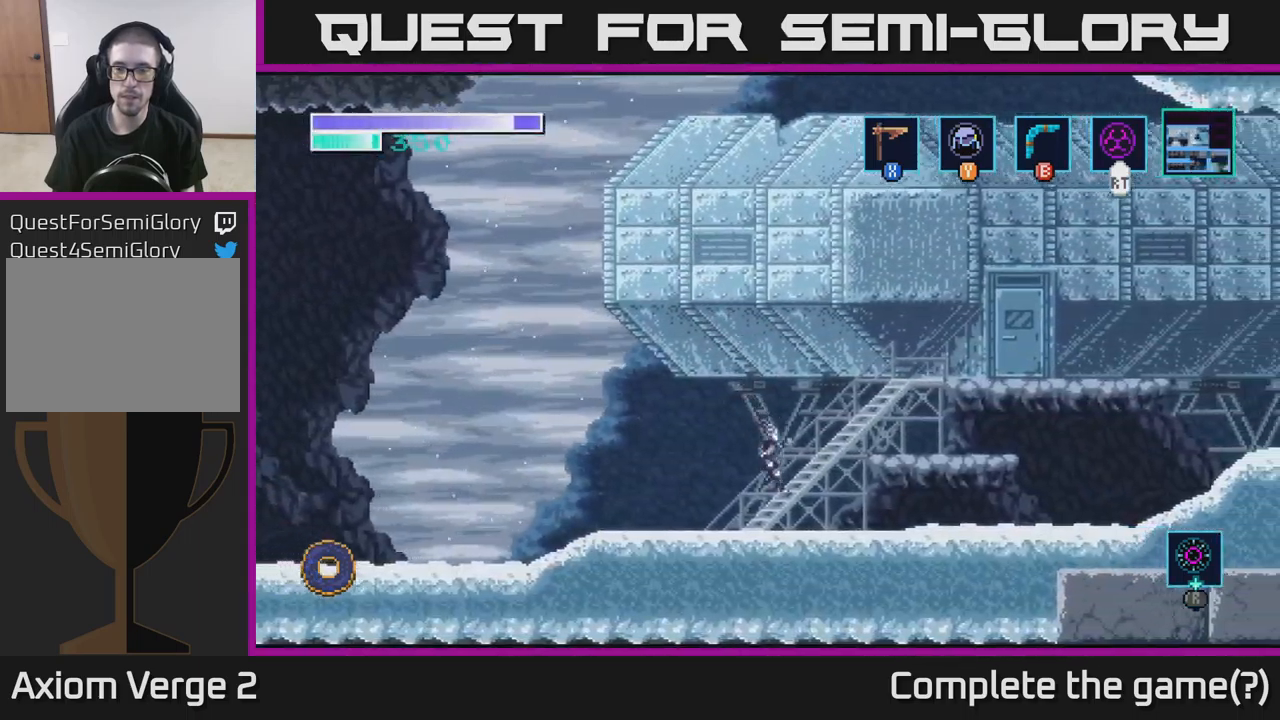
{"buttons": [], "left_stick": "right", "right_stick": "center", "events": []}
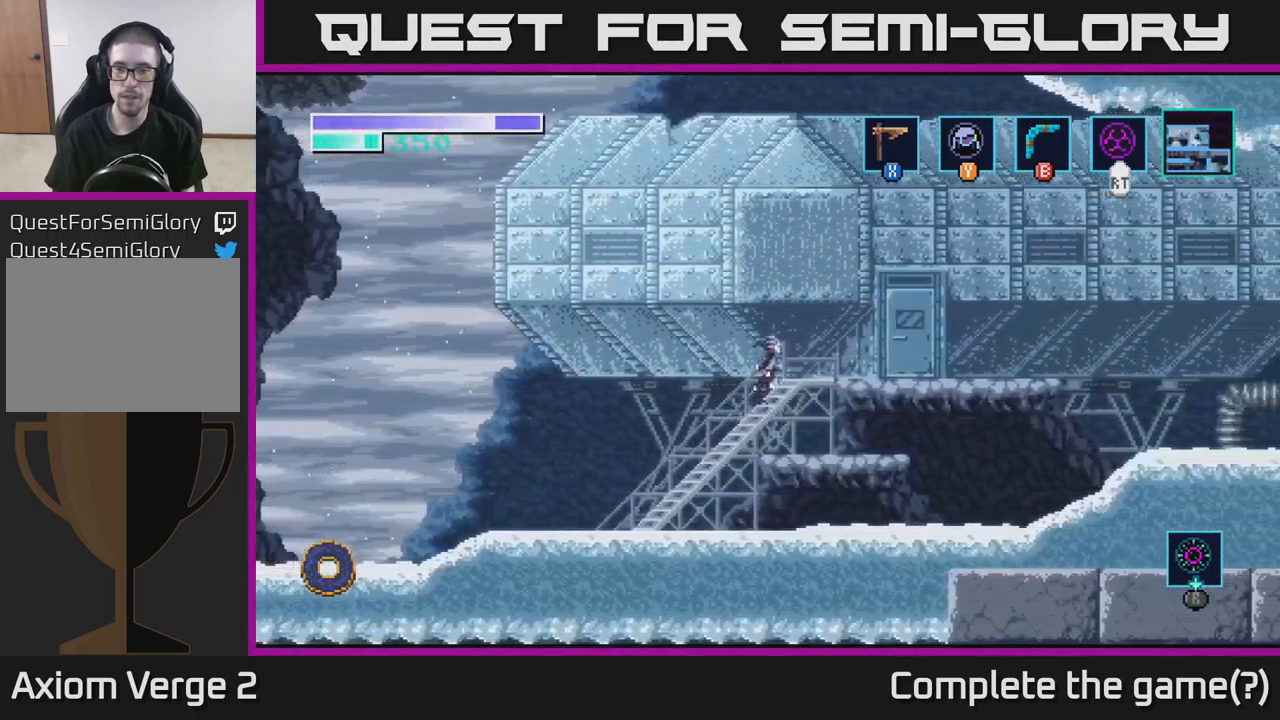
{"buttons": [], "left_stick": "right", "right_stick": "center", "events": [[16, "A", "down"], [116, "A", "up"]]}
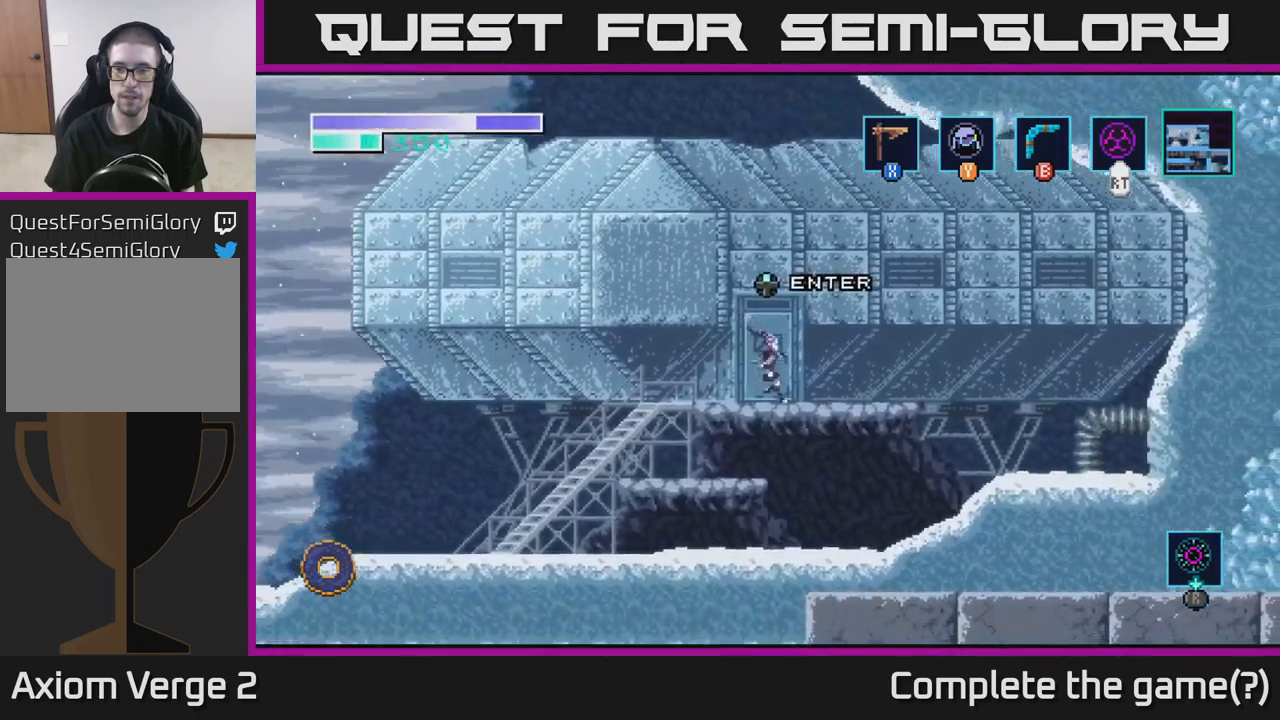
{"buttons": [], "left_stick": "left", "right_stick": "center", "events": [[433, "left_stick", "left"]]}
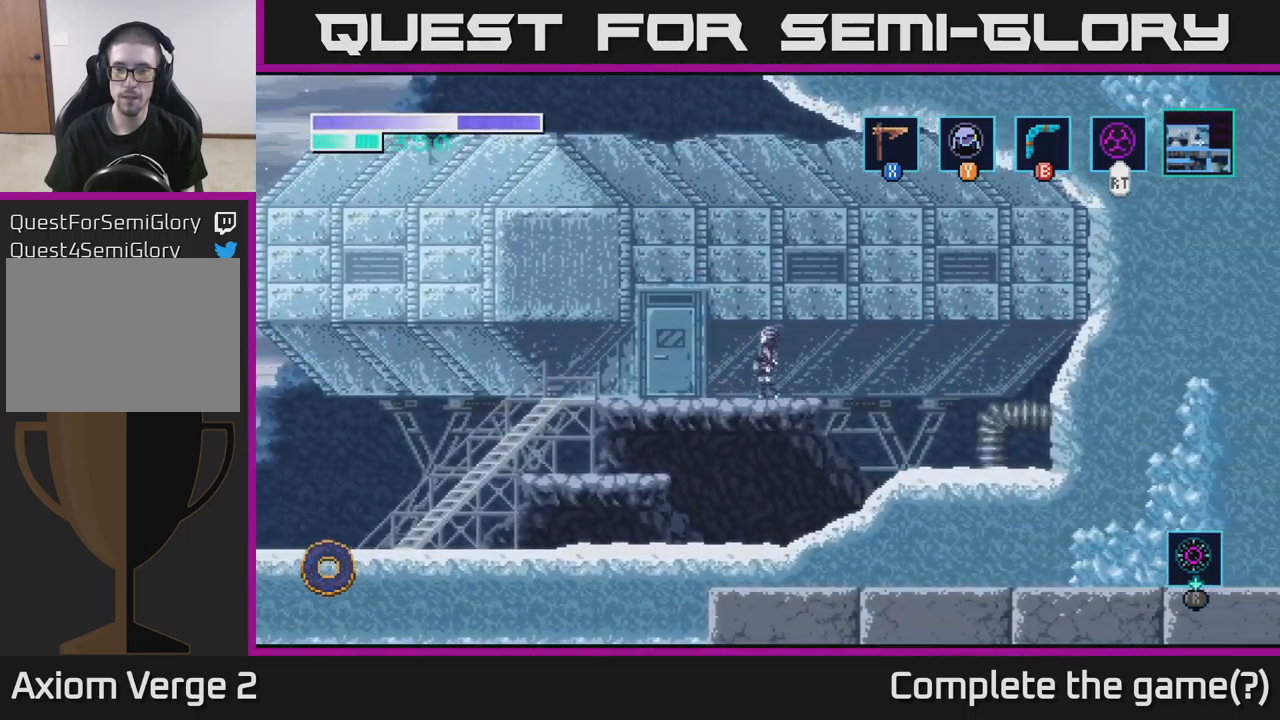
{"buttons": [], "left_stick": "left", "right_stick": "center", "events": []}
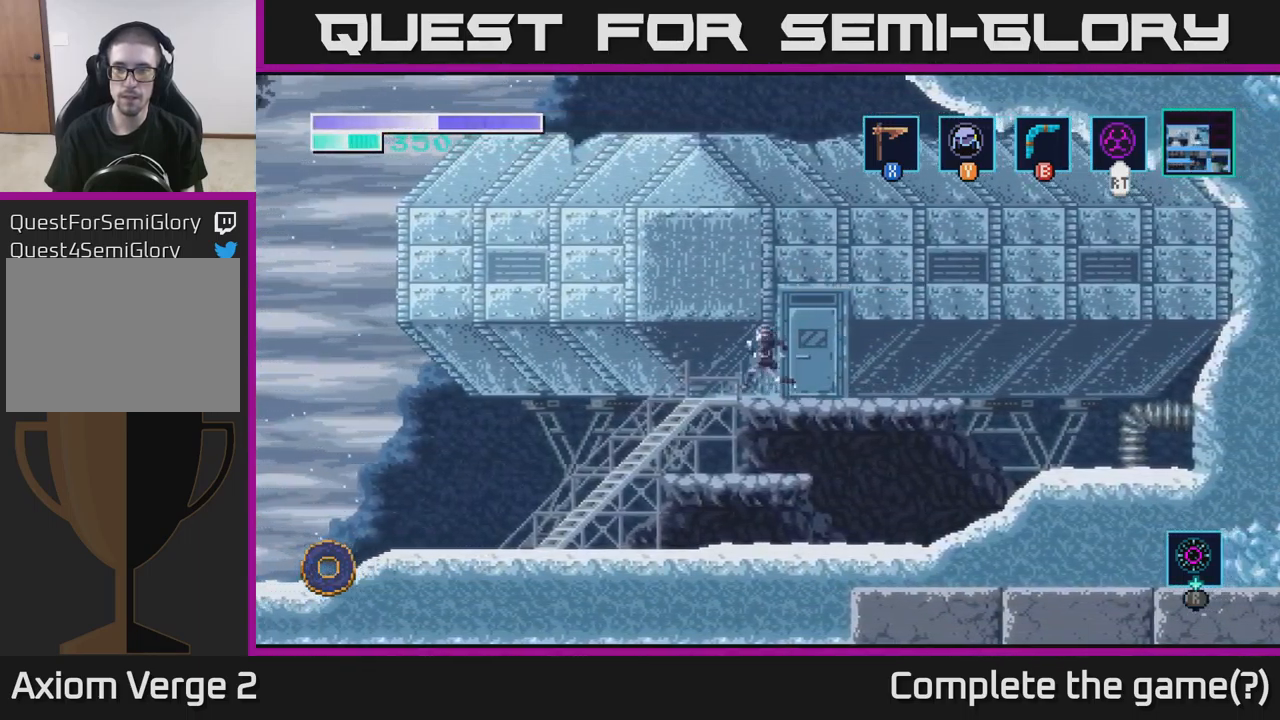
{"buttons": [], "left_stick": "right", "right_stick": "center", "events": [[467, "left_stick", "right"]]}
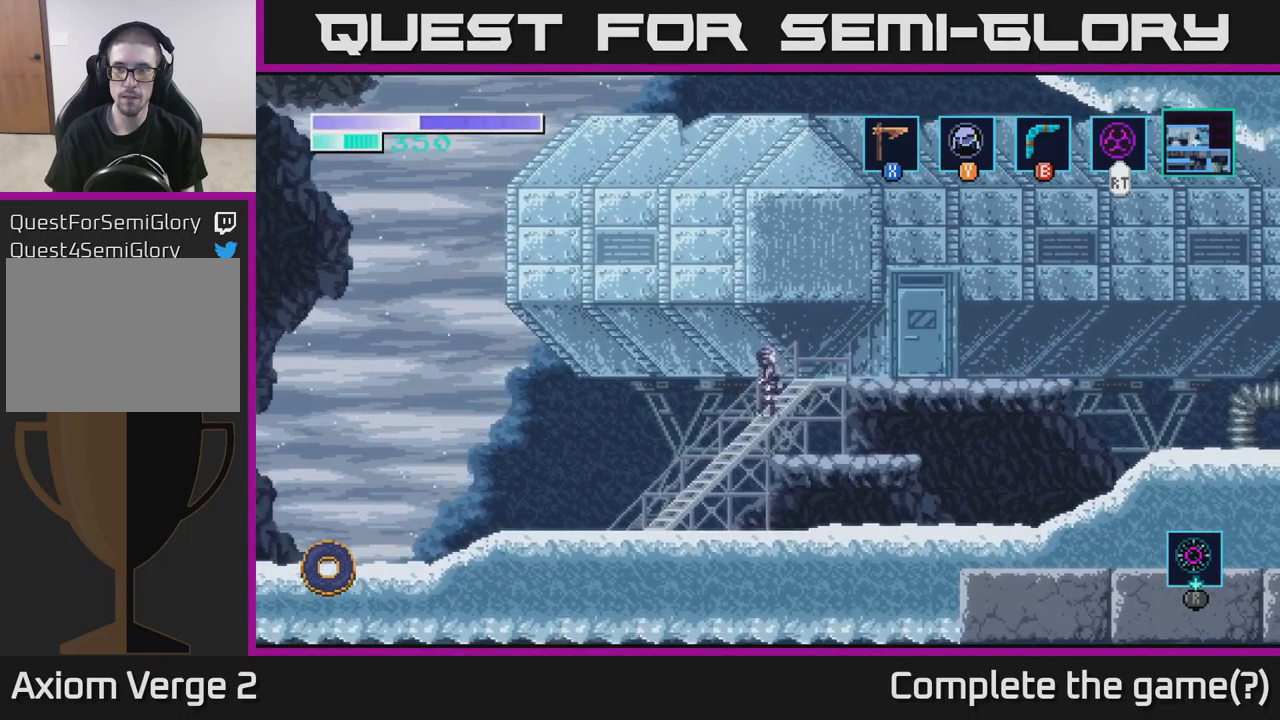
{"buttons": ["A"], "left_stick": "center", "right_stick": "center", "events": [[267, "A", "down"], [367, "left_stick", "center"]]}
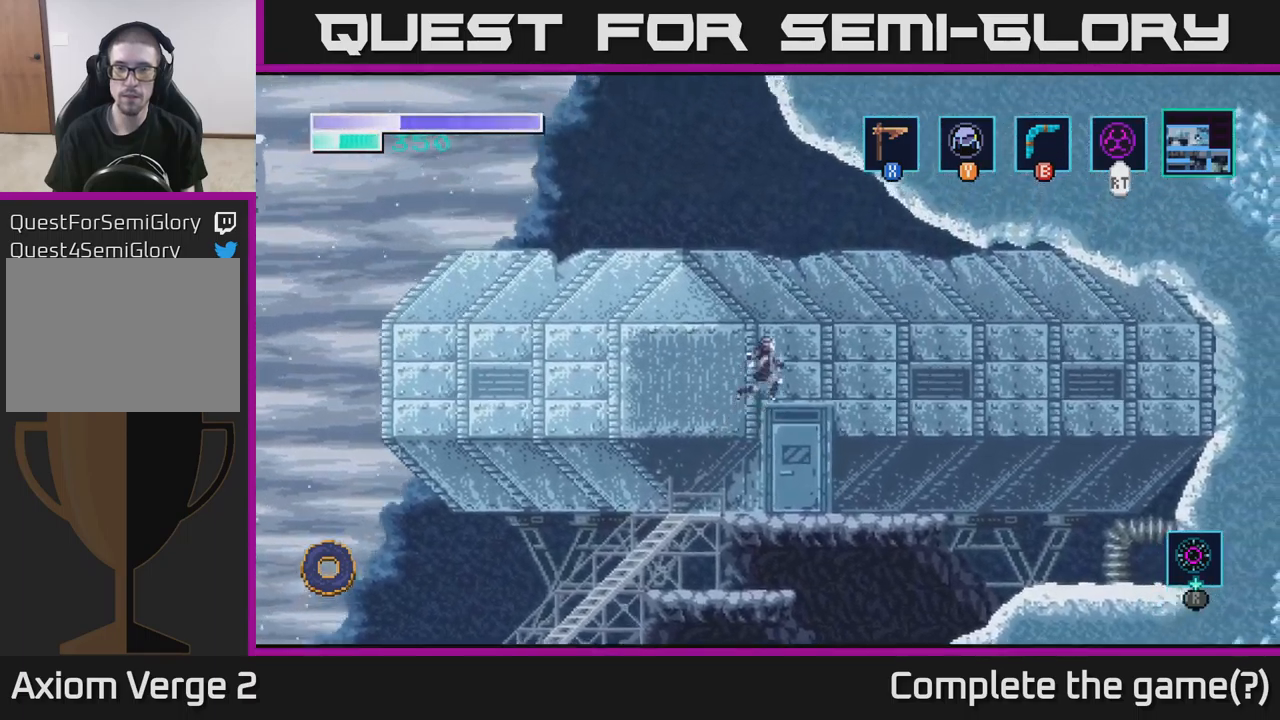
{"buttons": ["A"], "left_stick": "up-left", "right_stick": "center", "events": [[17, "left_stick", "left"], [450, "left_stick", "up-left"]]}
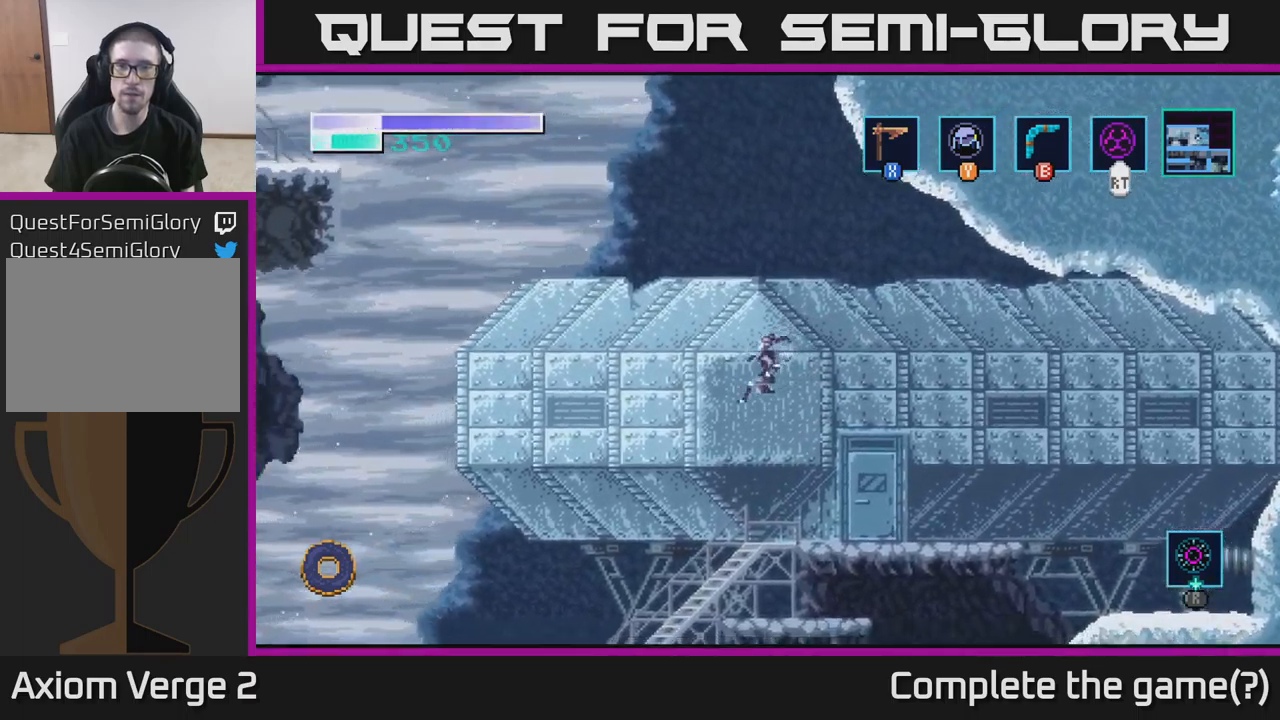
{"buttons": [], "left_stick": "center", "right_stick": "center", "events": [[67, "left_stick", "center"], [267, "A", "up"]]}
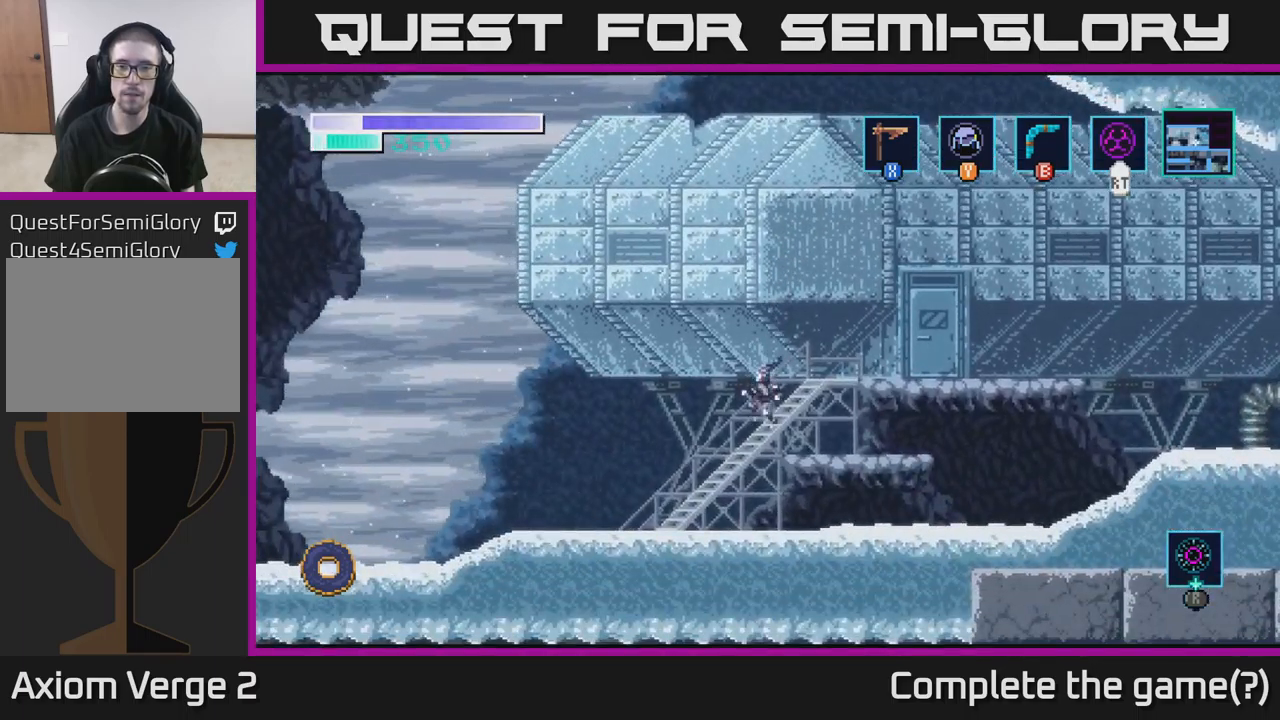
{"buttons": [], "left_stick": "right", "right_stick": "center", "events": [[17, "left_stick", "right"]]}
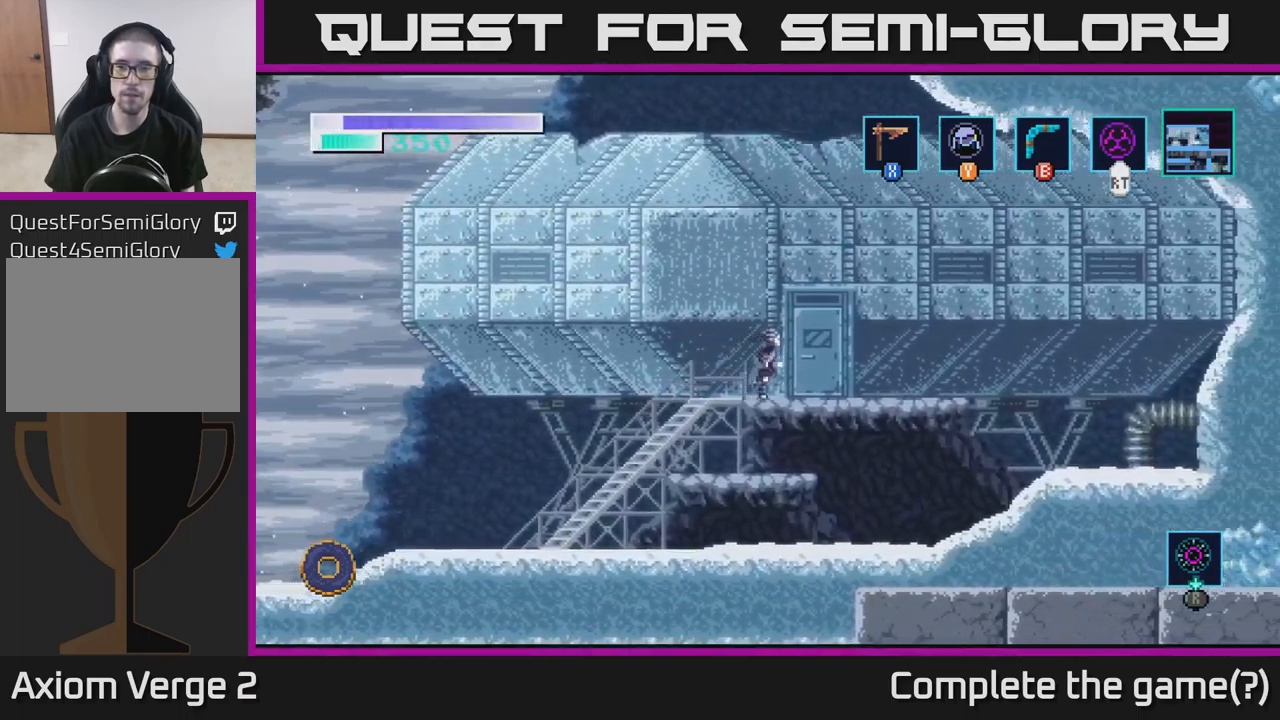
{"buttons": [], "left_stick": "right", "right_stick": "center", "events": []}